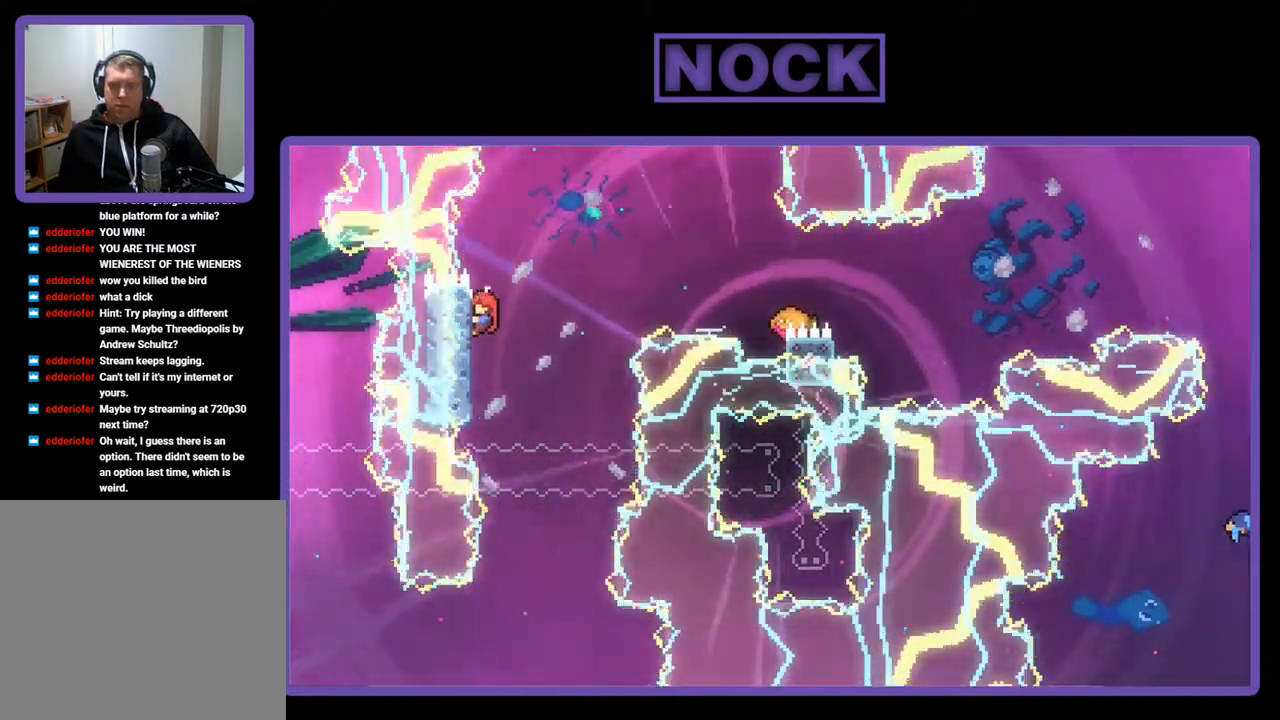
Gameplay with a controller (PlayStation layout); each line is a JSON object with the inputs held at the frame after it. "events" lists button and stick changes between this image and that frame as [ms after this image, input, new state], when the widget could be followed in between. Not read: right_stick.
{"buttons": ["CROSS", "R2", "DPAD_RIGHT"], "left_stick": "center", "events": [[50, "DPAD_RIGHT", "down"], [250, "CROSS", "down"]]}
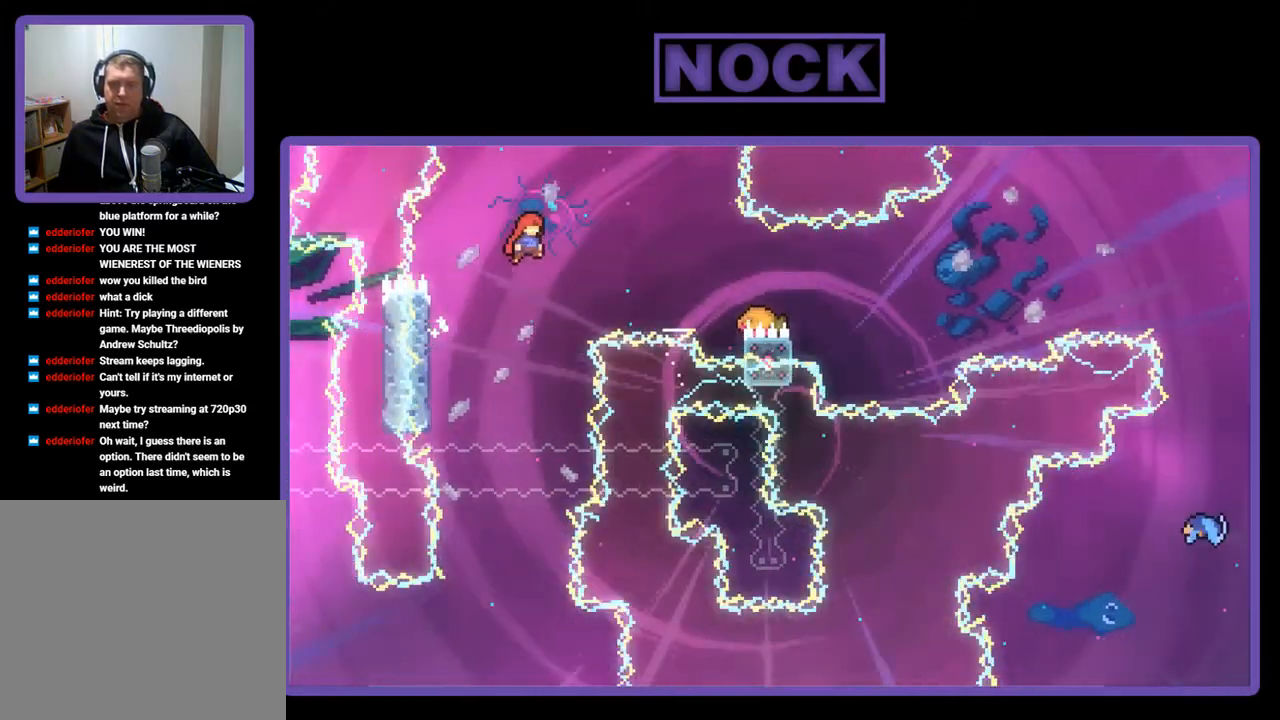
{"buttons": ["CIRCLE", "R2", "DPAD_RIGHT"], "left_stick": "center", "events": [[183, "CROSS", "up"], [250, "CIRCLE", "down"]]}
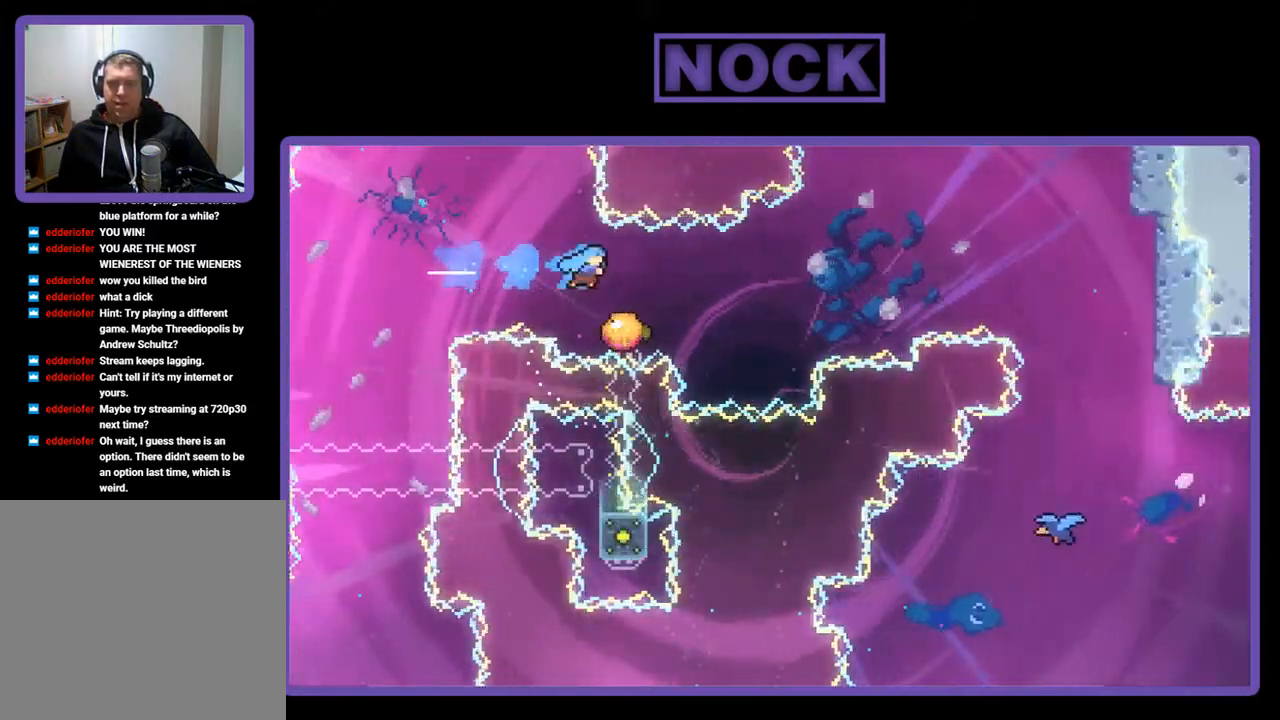
{"buttons": ["R2", "DPAD_RIGHT"], "left_stick": "center", "events": [[183, "CIRCLE", "up"], [183, "DPAD_RIGHT", "up"], [317, "DPAD_RIGHT", "down"]]}
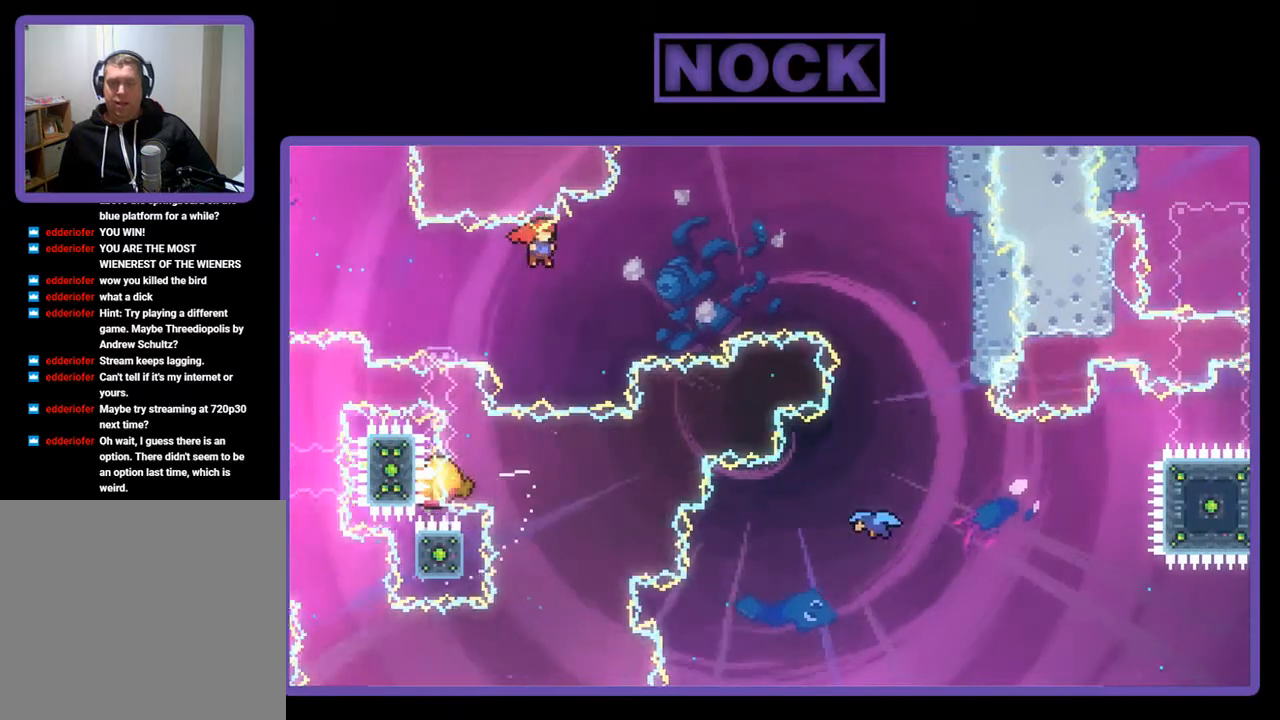
{"buttons": ["CIRCLE", "R2", "DPAD_UP", "DPAD_RIGHT"], "left_stick": "center", "events": [[183, "DPAD_UP", "down"], [217, "CIRCLE", "down"]]}
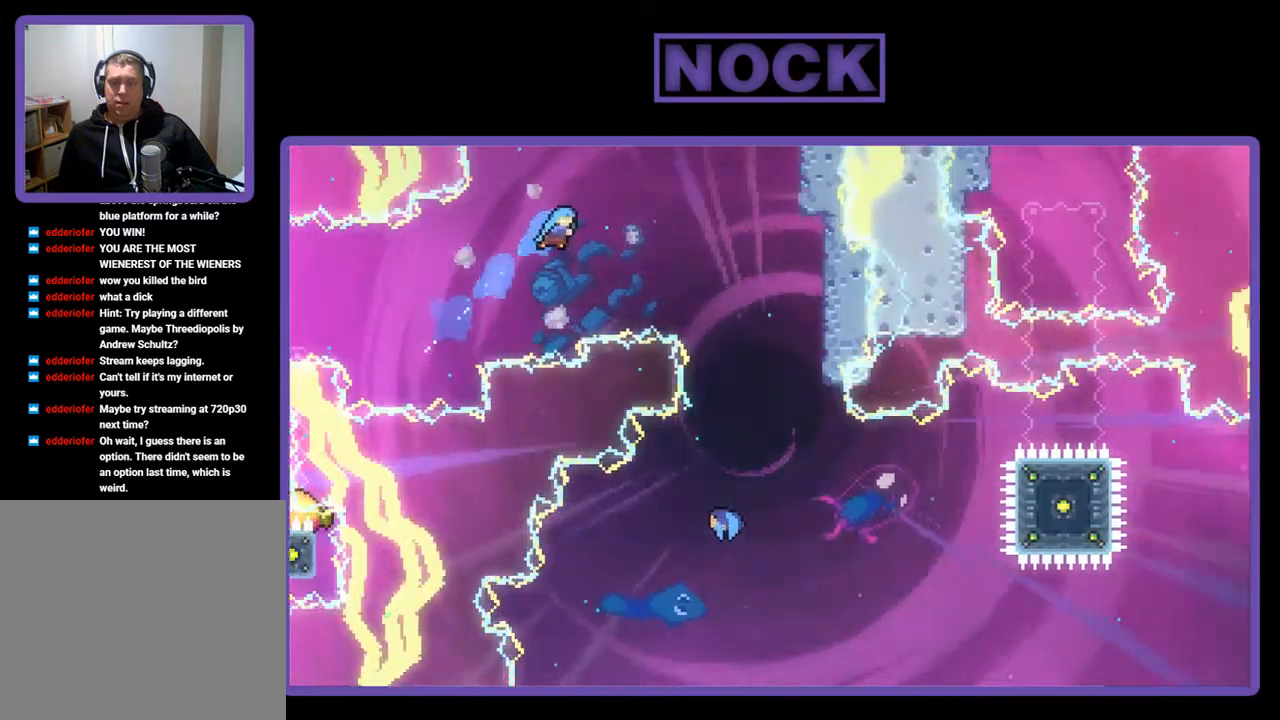
{"buttons": ["CIRCLE", "R2", "DPAD_UP", "DPAD_RIGHT"], "left_stick": "center", "events": []}
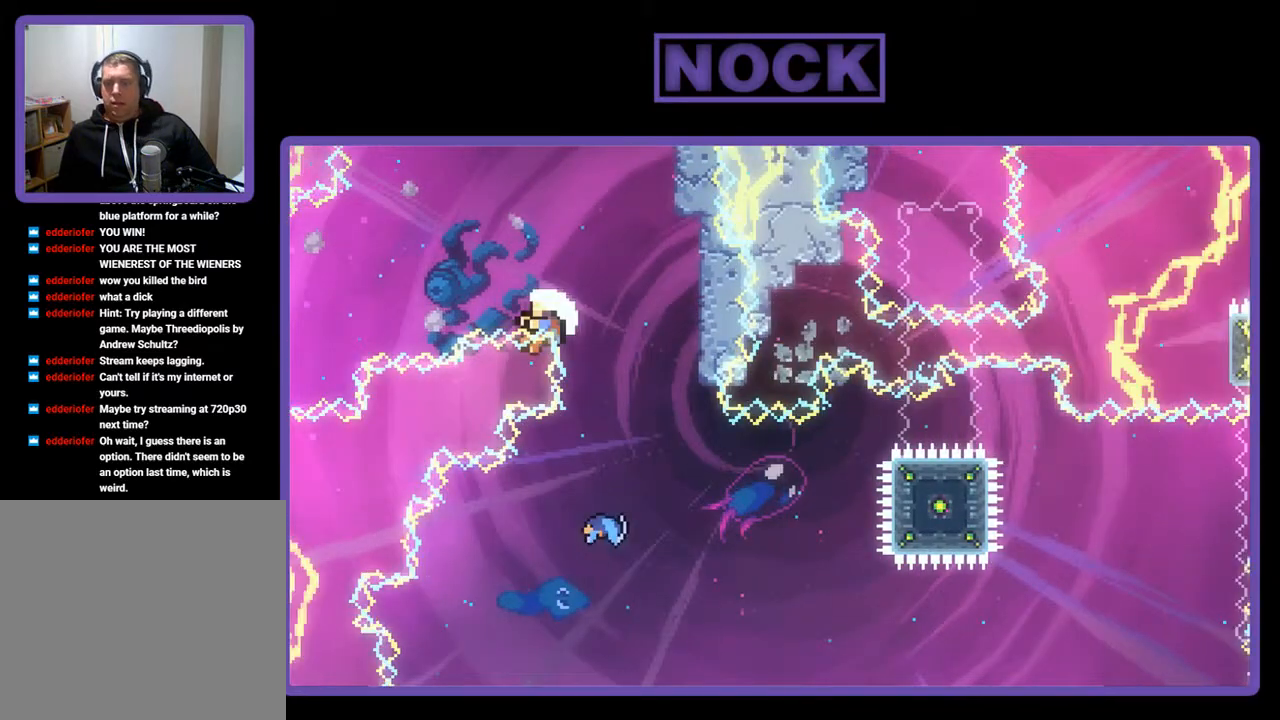
{"buttons": [], "left_stick": "center", "events": [[117, "R2", "up"], [217, "CIRCLE", "up"], [250, "DPAD_RIGHT", "up"], [250, "DPAD_UP", "up"]]}
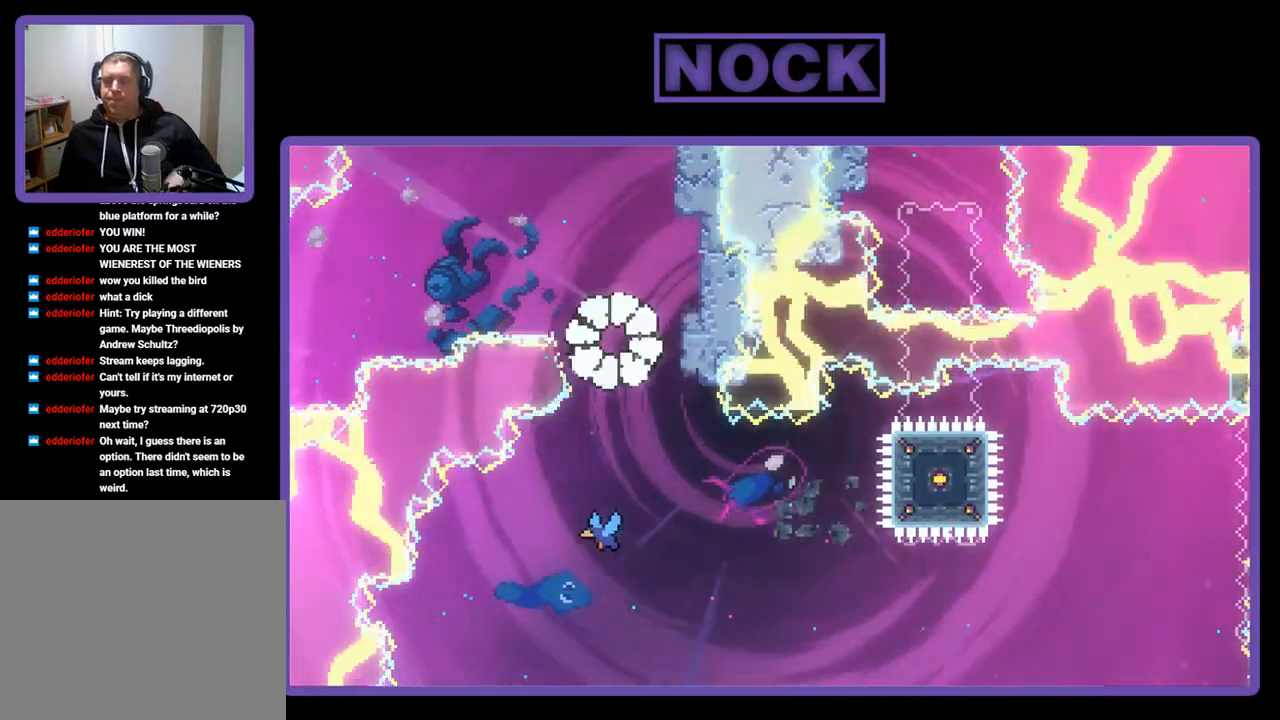
{"buttons": [], "left_stick": "center", "events": []}
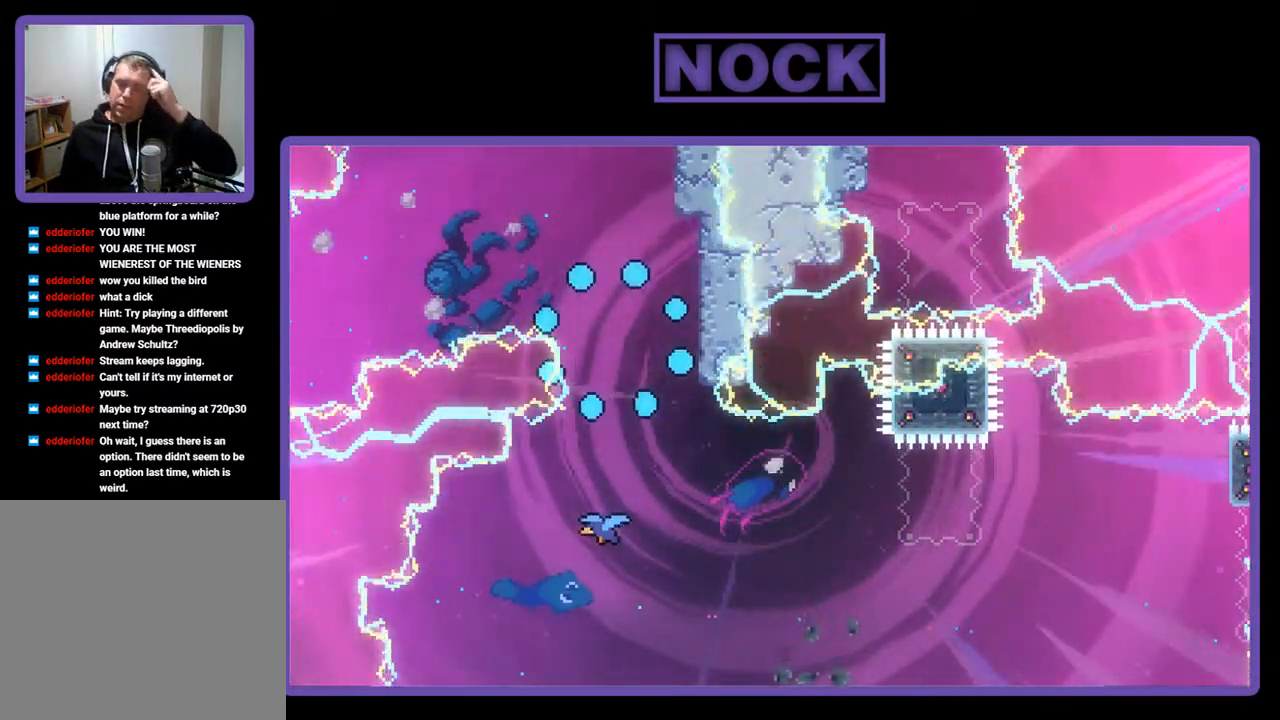
{"buttons": [], "left_stick": "center", "events": []}
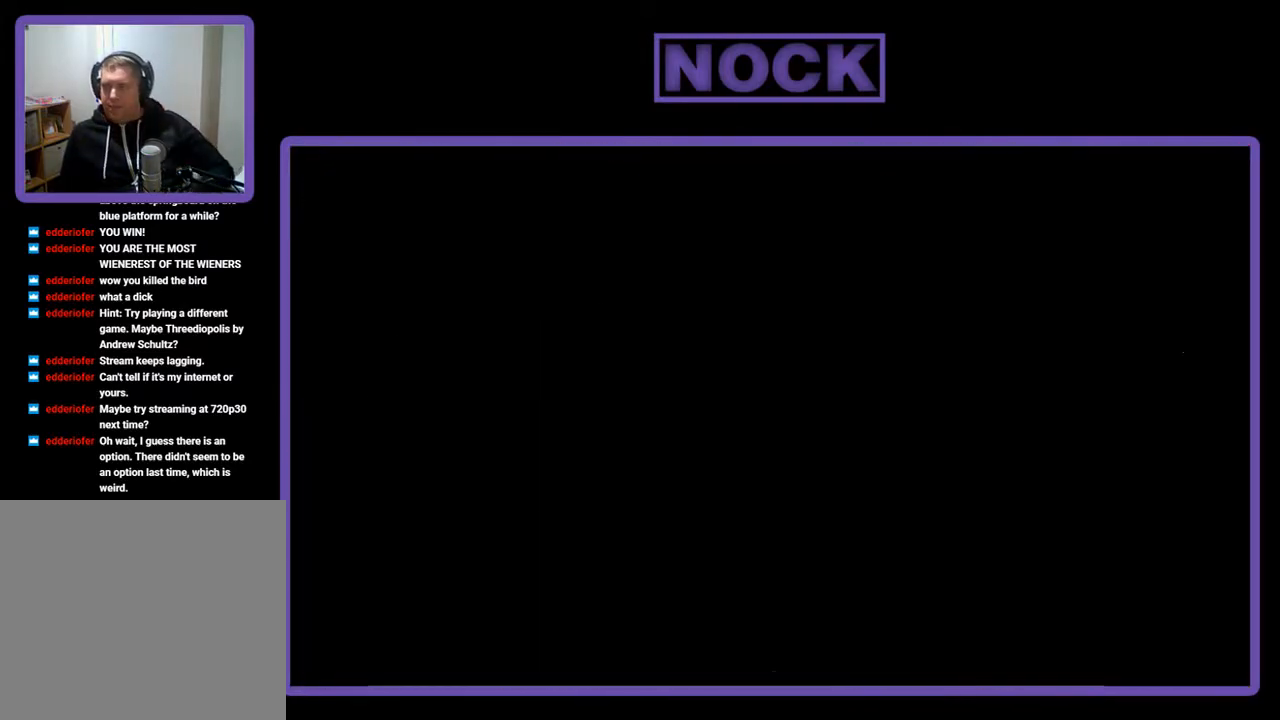
{"buttons": ["R2", "DPAD_RIGHT"], "left_stick": "center", "events": [[217, "DPAD_RIGHT", "down"], [217, "R2", "down"]]}
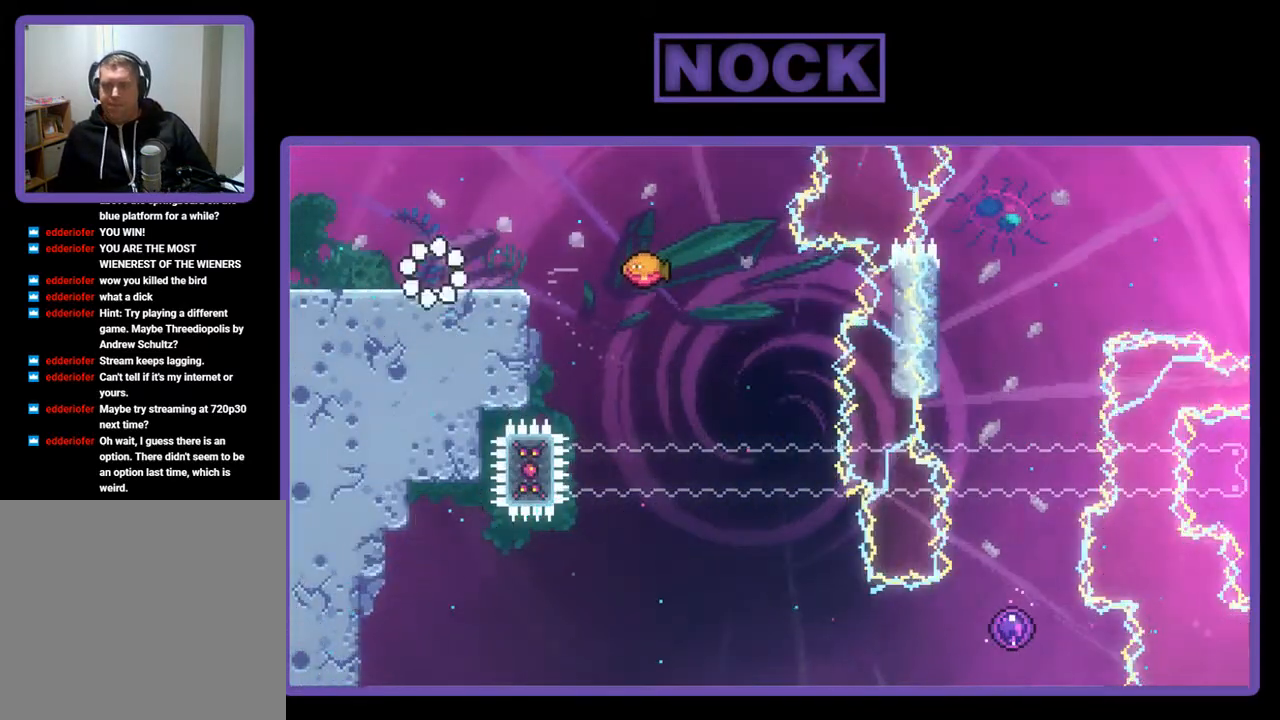
{"buttons": ["CROSS", "R2", "DPAD_RIGHT"], "left_stick": "center", "events": [[383, "CROSS", "down"]]}
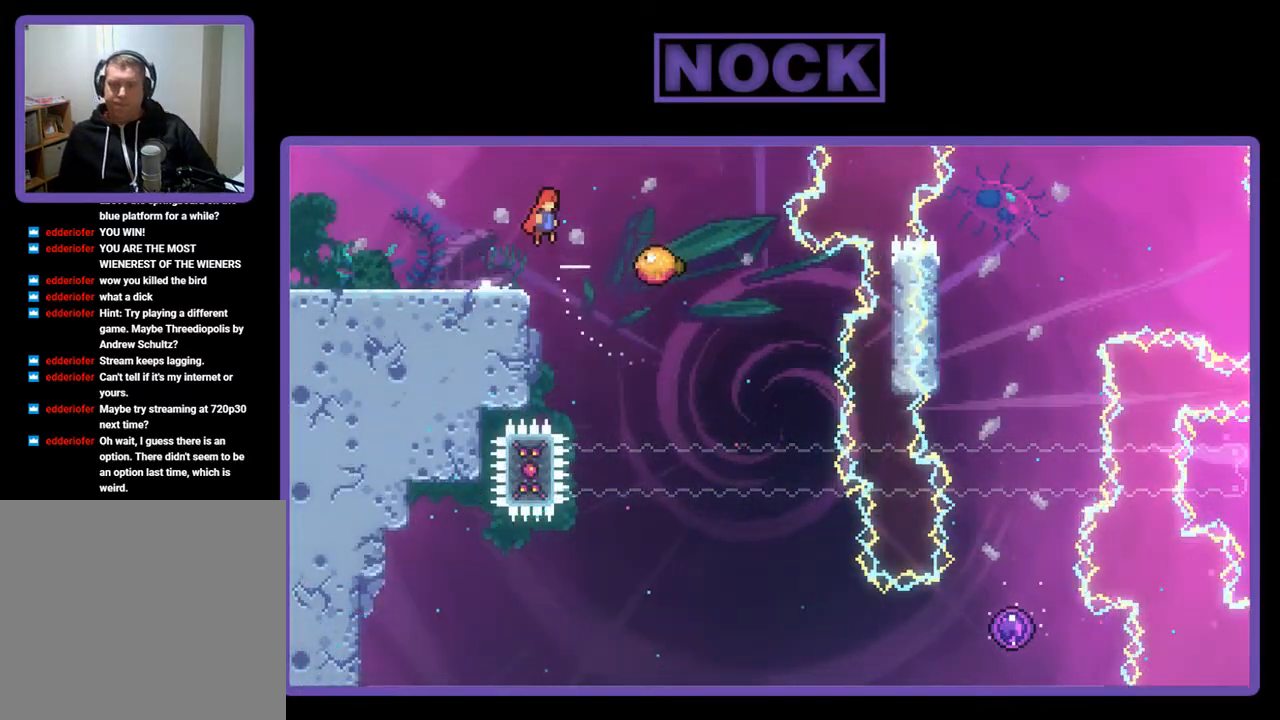
{"buttons": ["R2", "DPAD_RIGHT"], "left_stick": "center", "events": [[83, "CROSS", "up"]]}
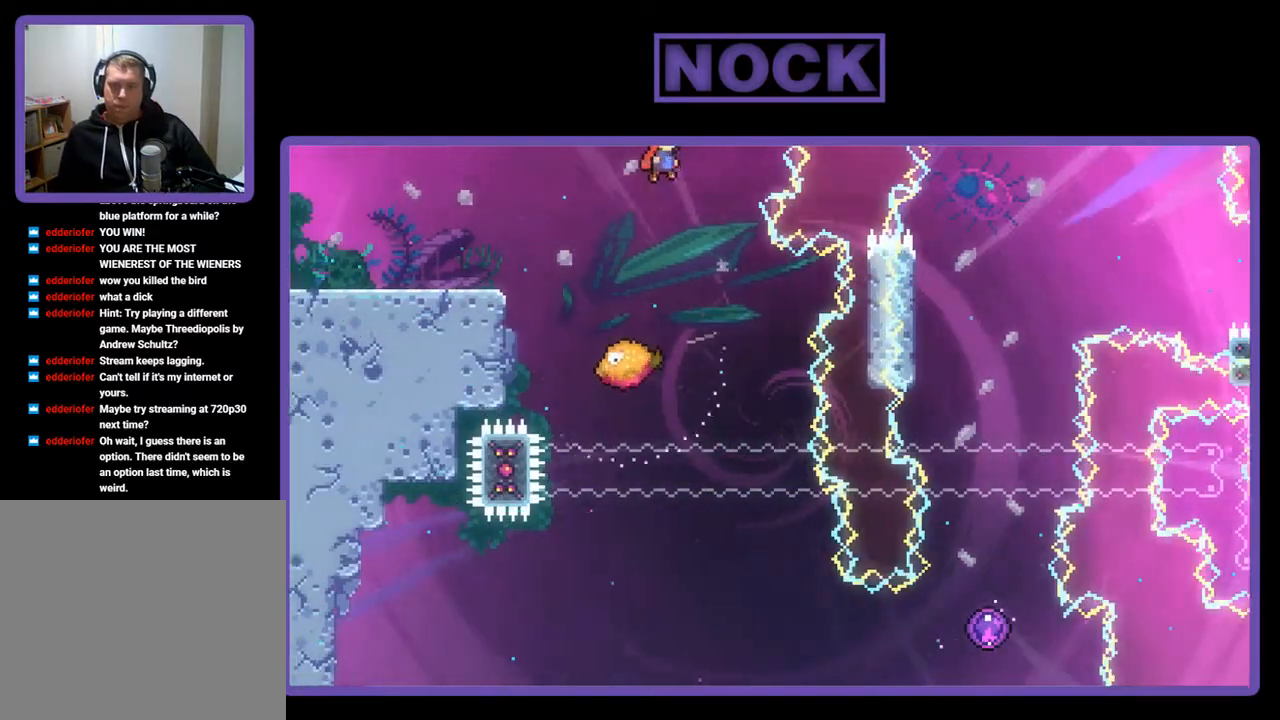
{"buttons": ["R2", "DPAD_RIGHT"], "left_stick": "center", "events": [[250, "DPAD_RIGHT", "up"], [483, "DPAD_RIGHT", "down"]]}
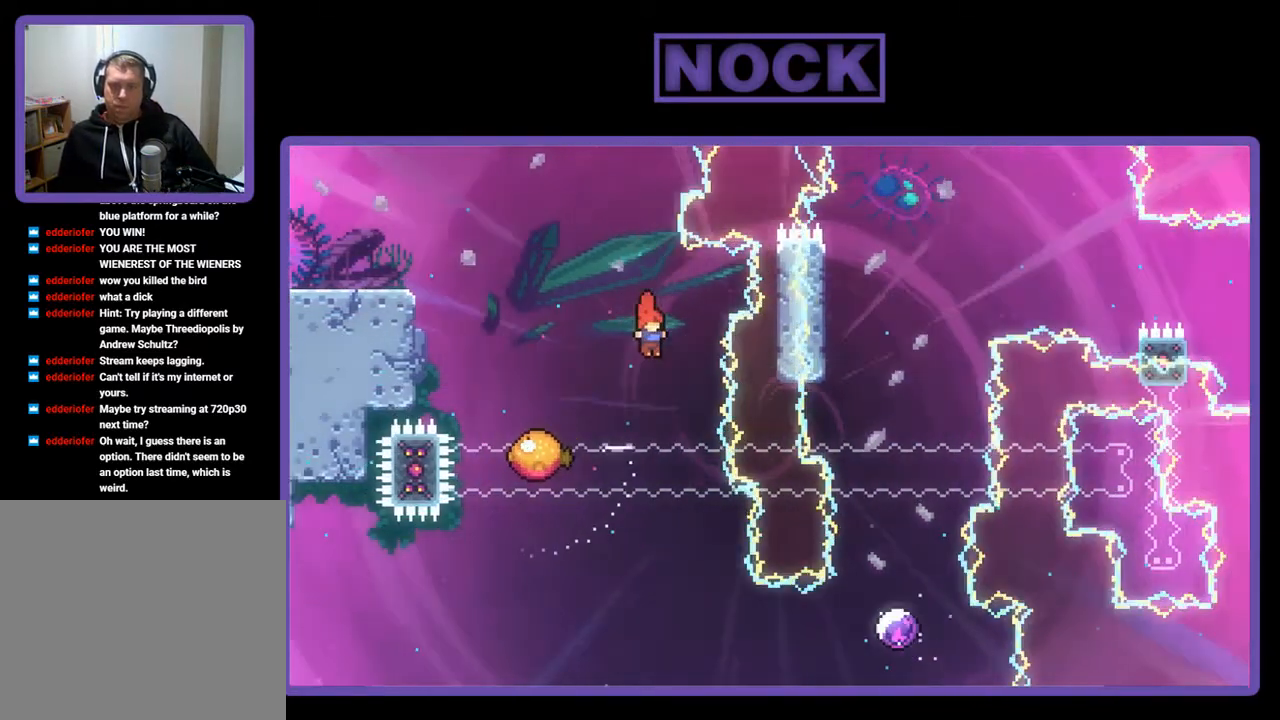
{"buttons": ["R2", "DPAD_RIGHT"], "left_stick": "center", "events": [[117, "DPAD_RIGHT", "up"], [417, "DPAD_RIGHT", "down"]]}
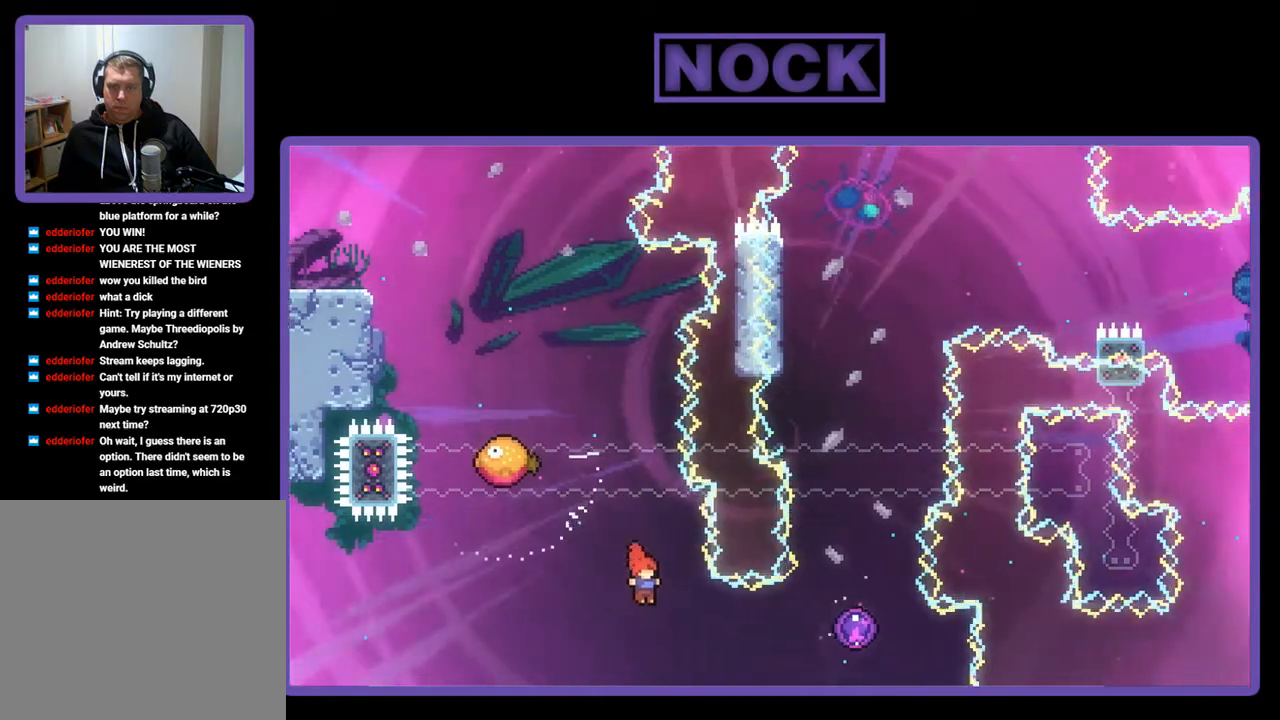
{"buttons": ["R2", "DPAD_UP"], "left_stick": "center", "events": [[117, "CIRCLE", "down"], [350, "CIRCLE", "up"], [350, "DPAD_UP", "down"], [450, "DPAD_RIGHT", "up"]]}
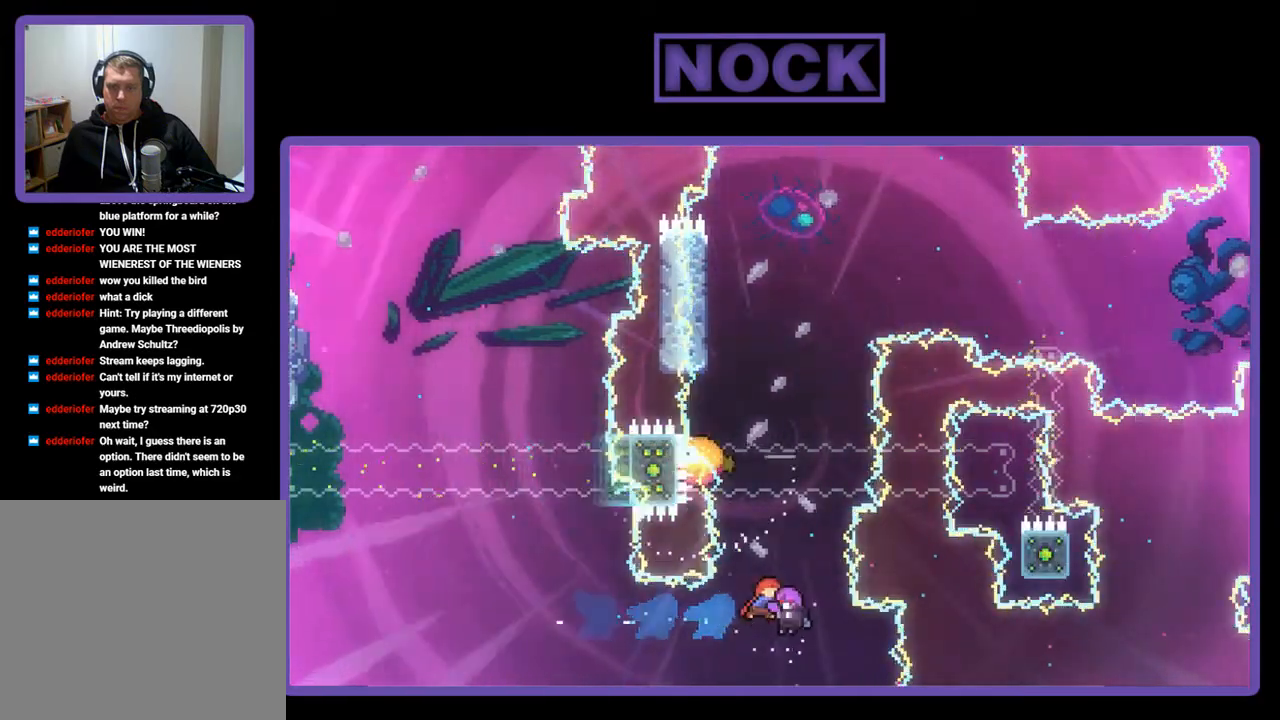
{"buttons": ["R2", "DPAD_UP", "DPAD_LEFT"], "left_stick": "center", "events": [[483, "DPAD_LEFT", "down"]]}
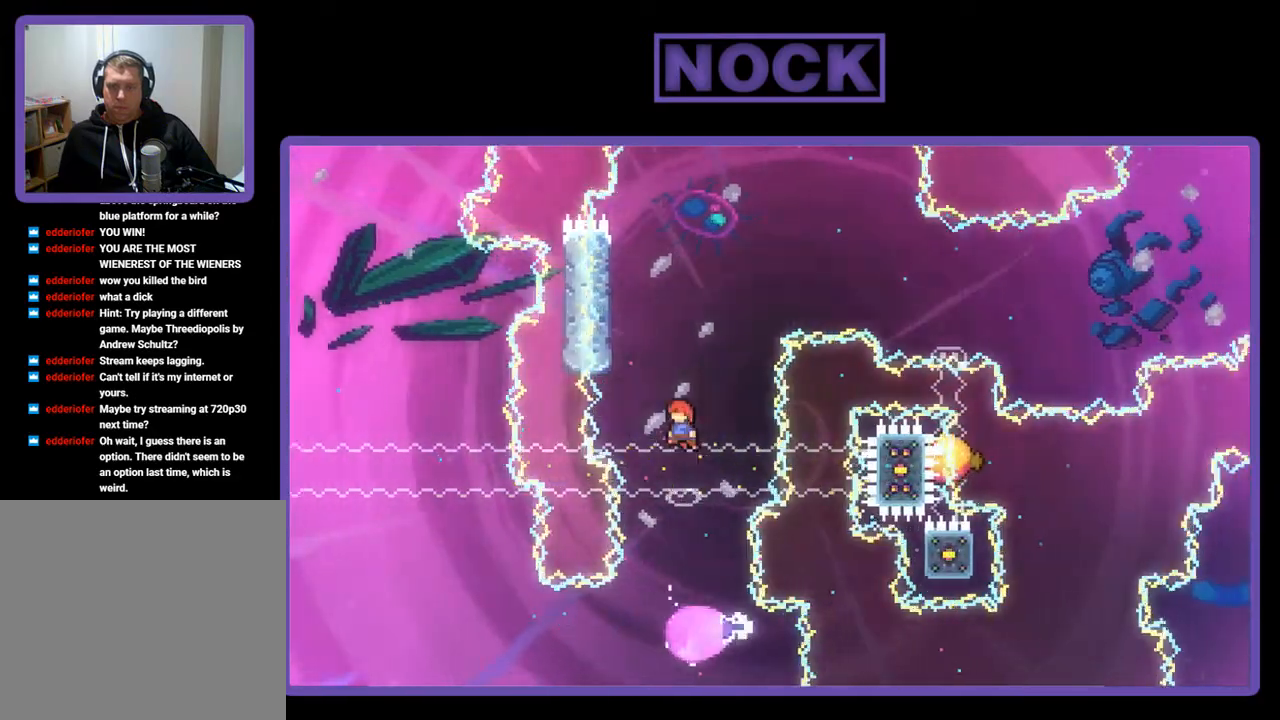
{"buttons": ["R2", "DPAD_UP", "DPAD_LEFT"], "left_stick": "center", "events": []}
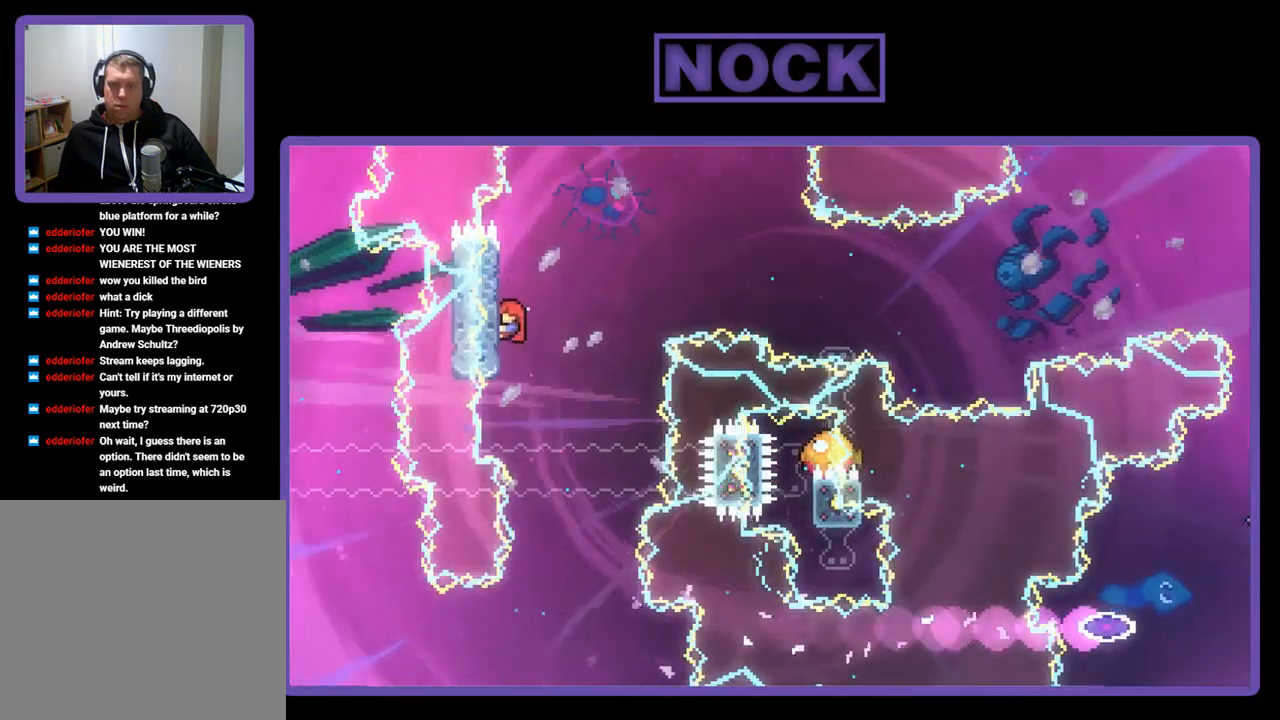
{"buttons": ["R2", "DPAD_UP"], "left_stick": "center", "events": [[117, "DPAD_LEFT", "up"]]}
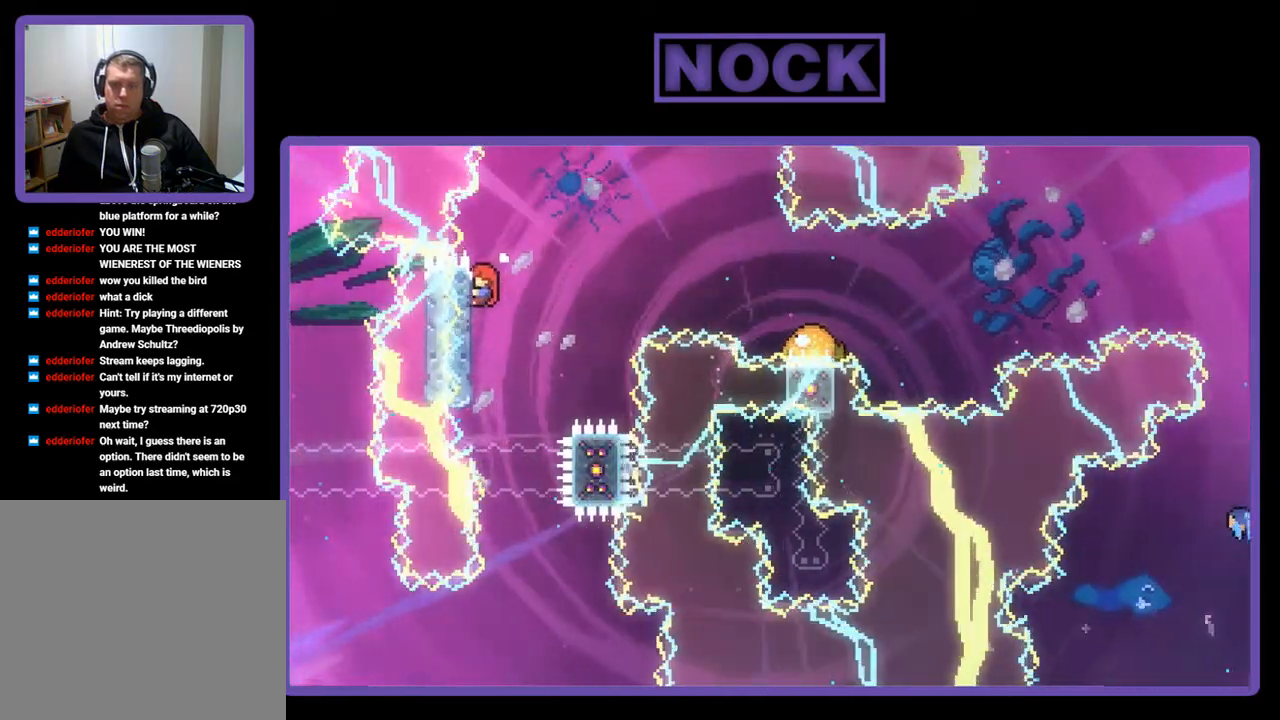
{"buttons": ["R2"], "left_stick": "center", "events": [[50, "DPAD_UP", "up"]]}
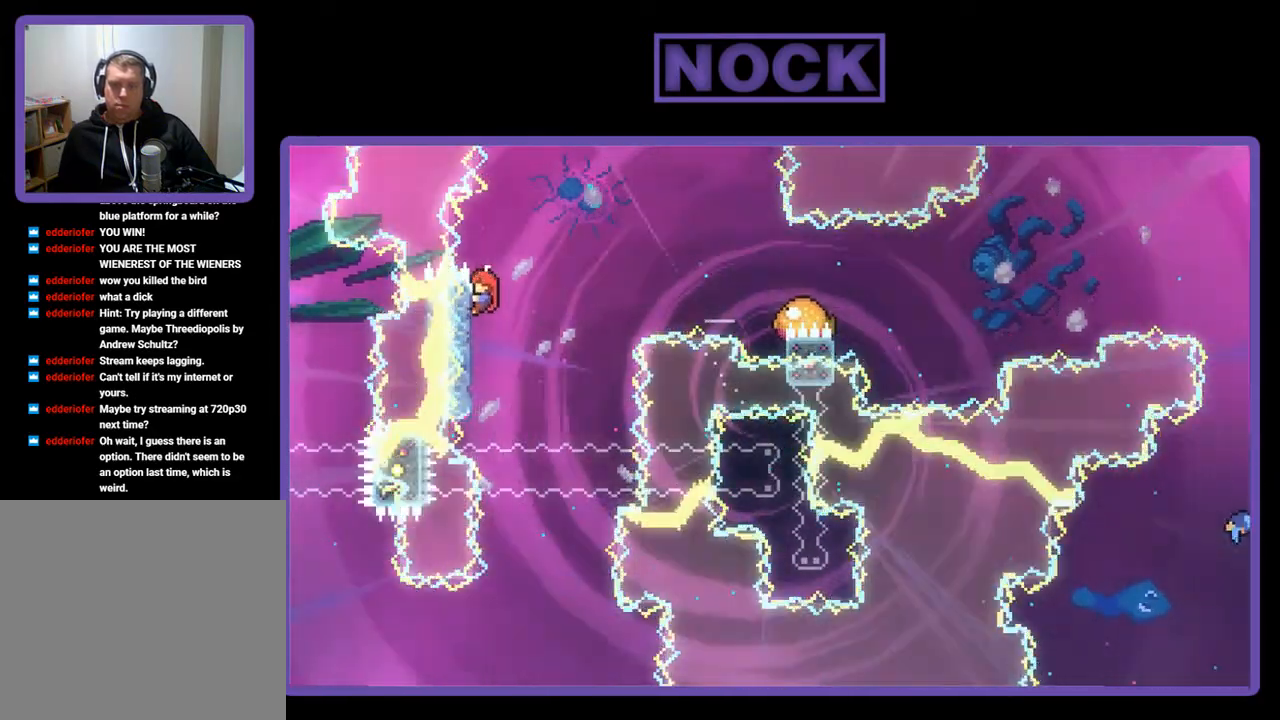
{"buttons": ["R2", "DPAD_RIGHT"], "left_stick": "center", "events": [[417, "DPAD_RIGHT", "down"]]}
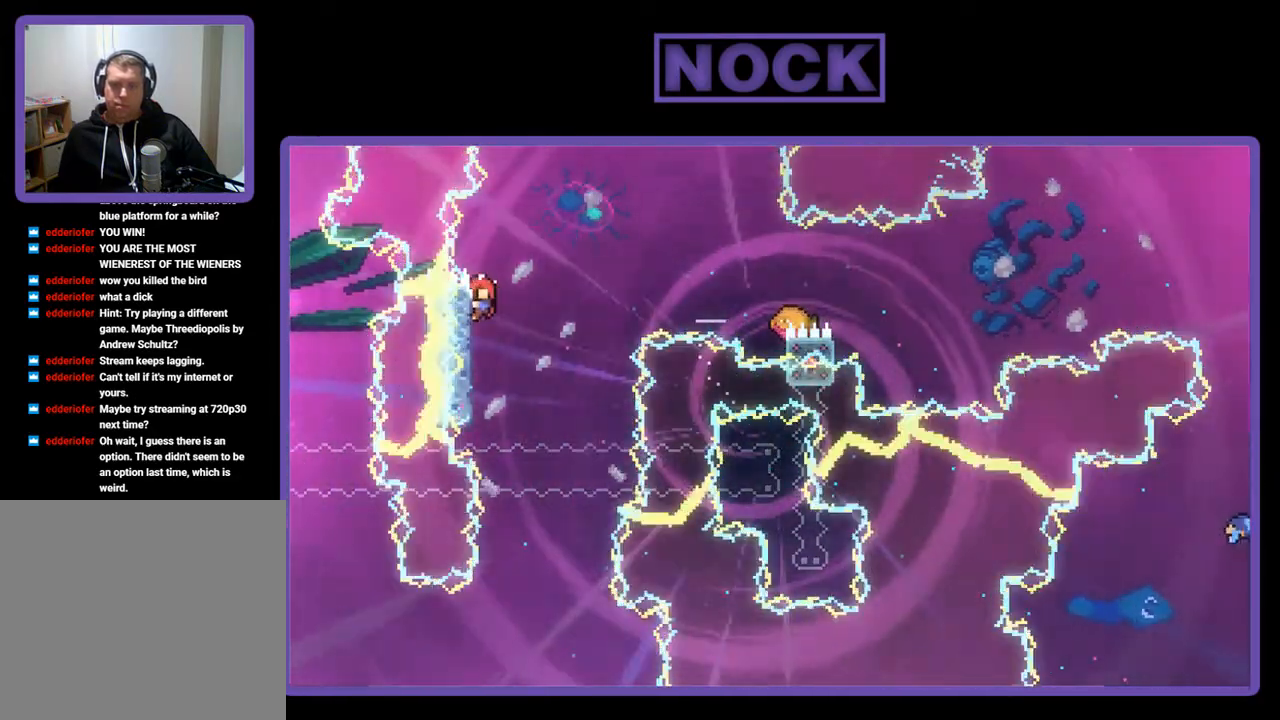
{"buttons": ["CROSS", "R2", "DPAD_RIGHT"], "left_stick": "center", "events": [[117, "CROSS", "down"]]}
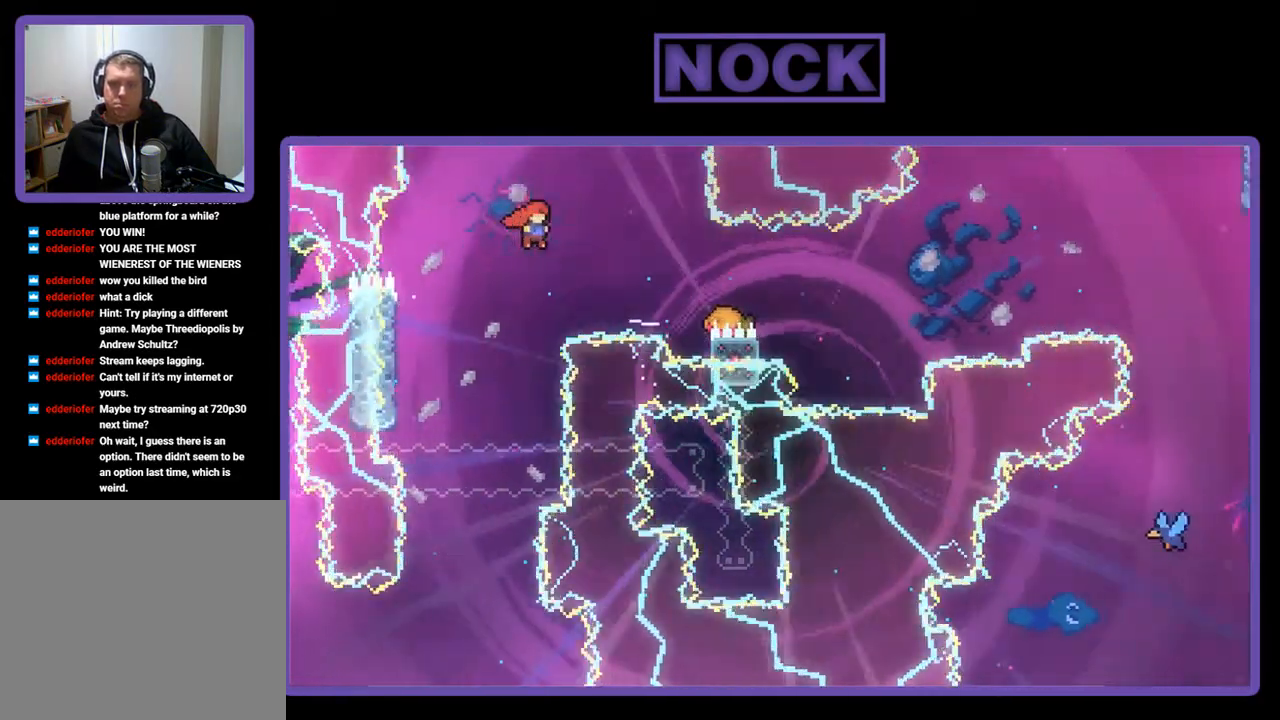
{"buttons": ["CIRCLE", "R2", "DPAD_RIGHT"], "left_stick": "center", "events": [[50, "CROSS", "up"], [150, "CIRCLE", "down"]]}
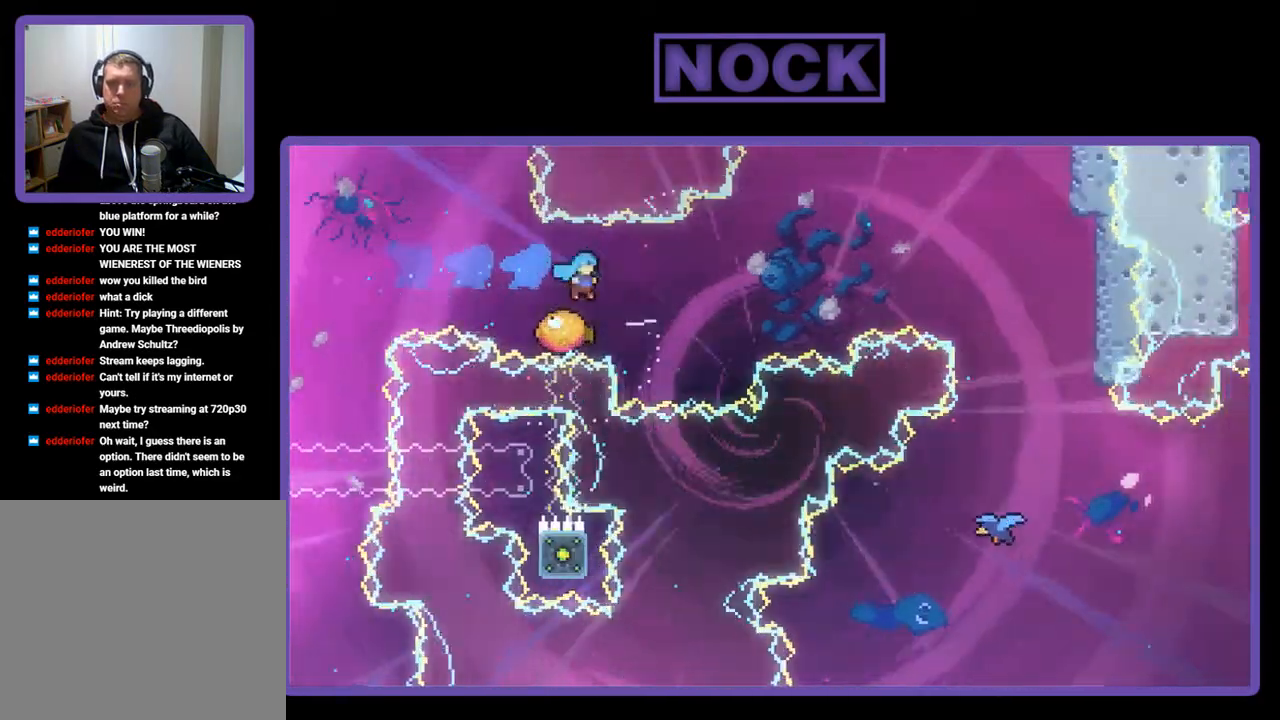
{"buttons": ["R2", "DPAD_UP", "DPAD_RIGHT"], "left_stick": "center", "events": [[50, "CIRCLE", "up"], [50, "DPAD_RIGHT", "up"], [117, "DPAD_LEFT", "down"], [150, "DPAD_LEFT", "up"], [250, "DPAD_RIGHT", "down"], [450, "DPAD_UP", "down"]]}
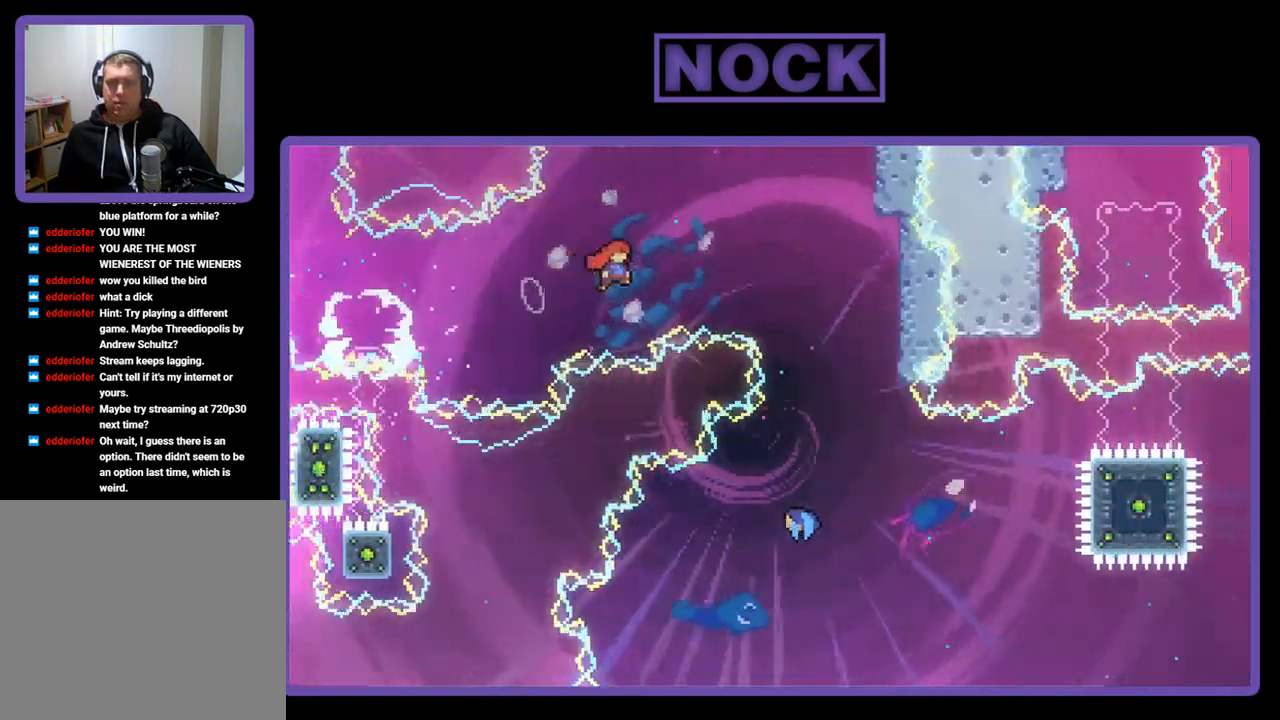
{"buttons": ["CIRCLE", "R2", "DPAD_UP", "DPAD_RIGHT"], "left_stick": "center", "events": [[417, "CIRCLE", "down"]]}
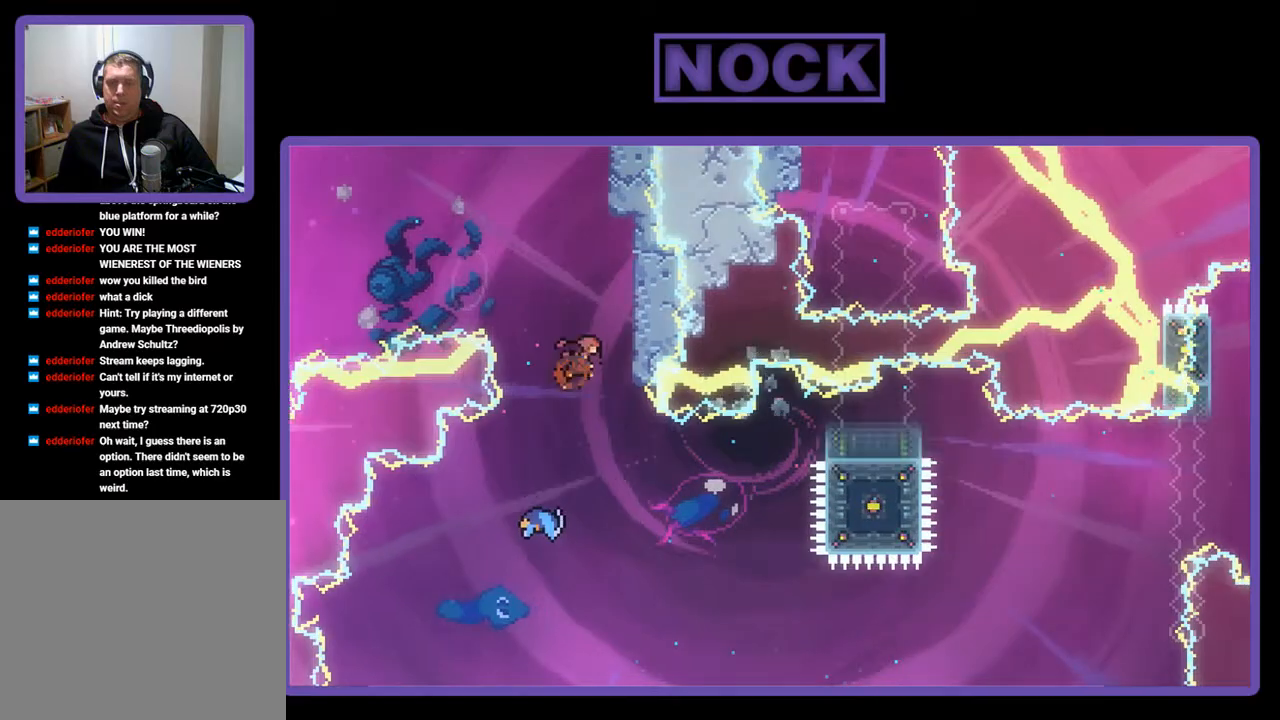
{"buttons": ["R2"], "left_stick": "center", "events": [[83, "DPAD_RIGHT", "up"], [150, "DPAD_LEFT", "down"], [183, "DPAD_LEFT", "up"], [250, "CIRCLE", "up"], [250, "DPAD_RIGHT", "down"], [283, "DPAD_RIGHT", "up"], [283, "DPAD_UP", "up"]]}
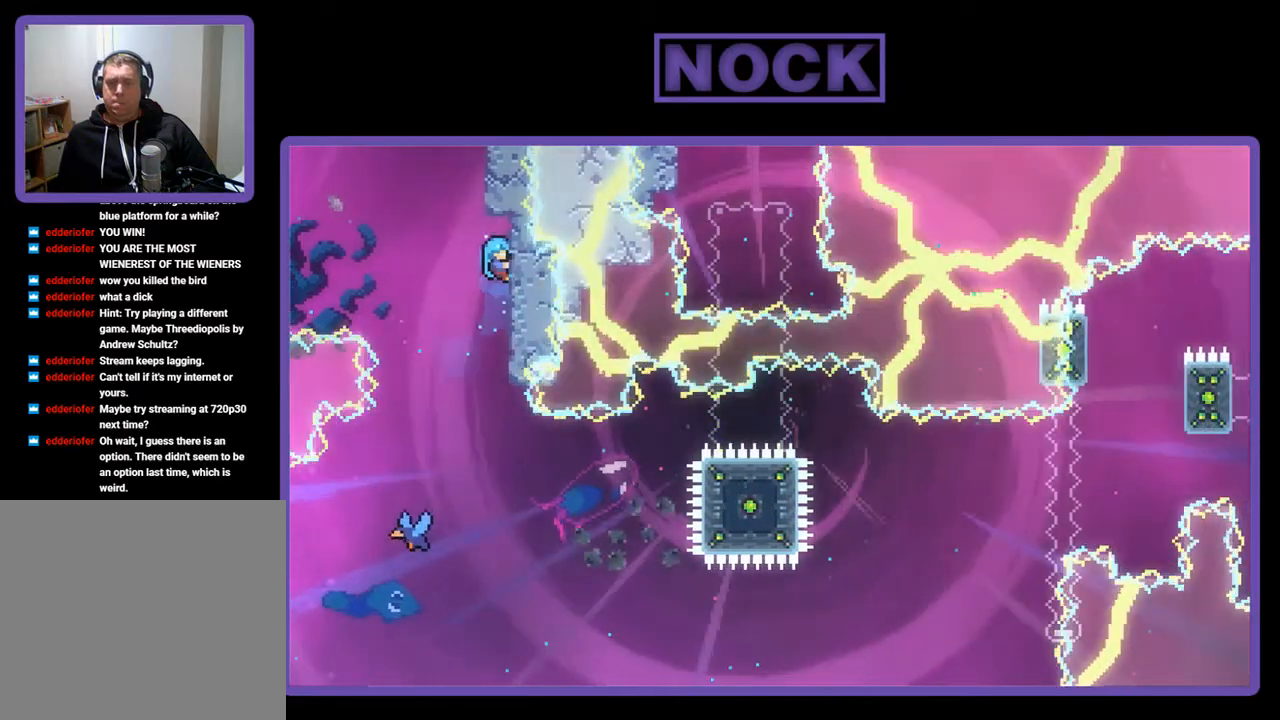
{"buttons": [], "left_stick": "center", "events": [[117, "CROSS", "down"], [150, "DPAD_LEFT", "down"], [183, "CROSS", "up"], [183, "DPAD_DOWN", "down"], [217, "R2", "up"], [283, "DPAD_LEFT", "up"], [350, "DPAD_DOWN", "up"]]}
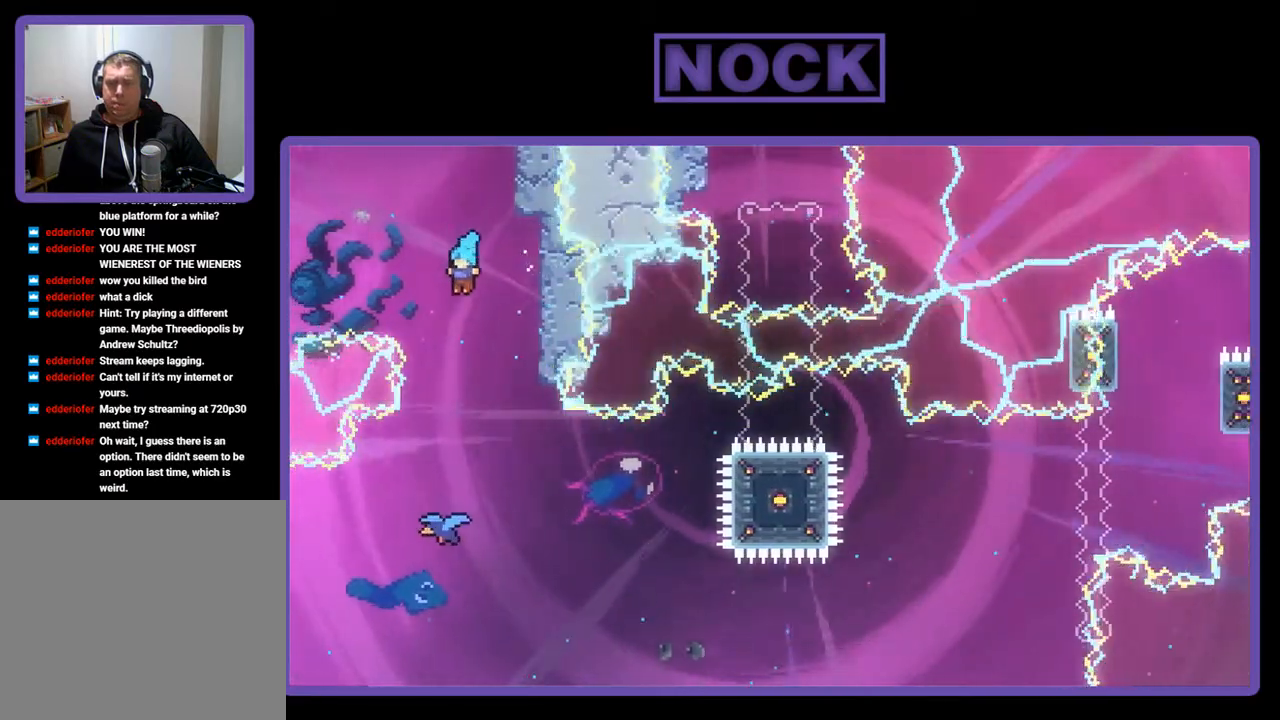
{"buttons": ["R2", "DPAD_RIGHT"], "left_stick": "center", "events": [[117, "DPAD_LEFT", "down"], [217, "DPAD_LEFT", "up"], [250, "R2", "down"], [350, "DPAD_RIGHT", "down"]]}
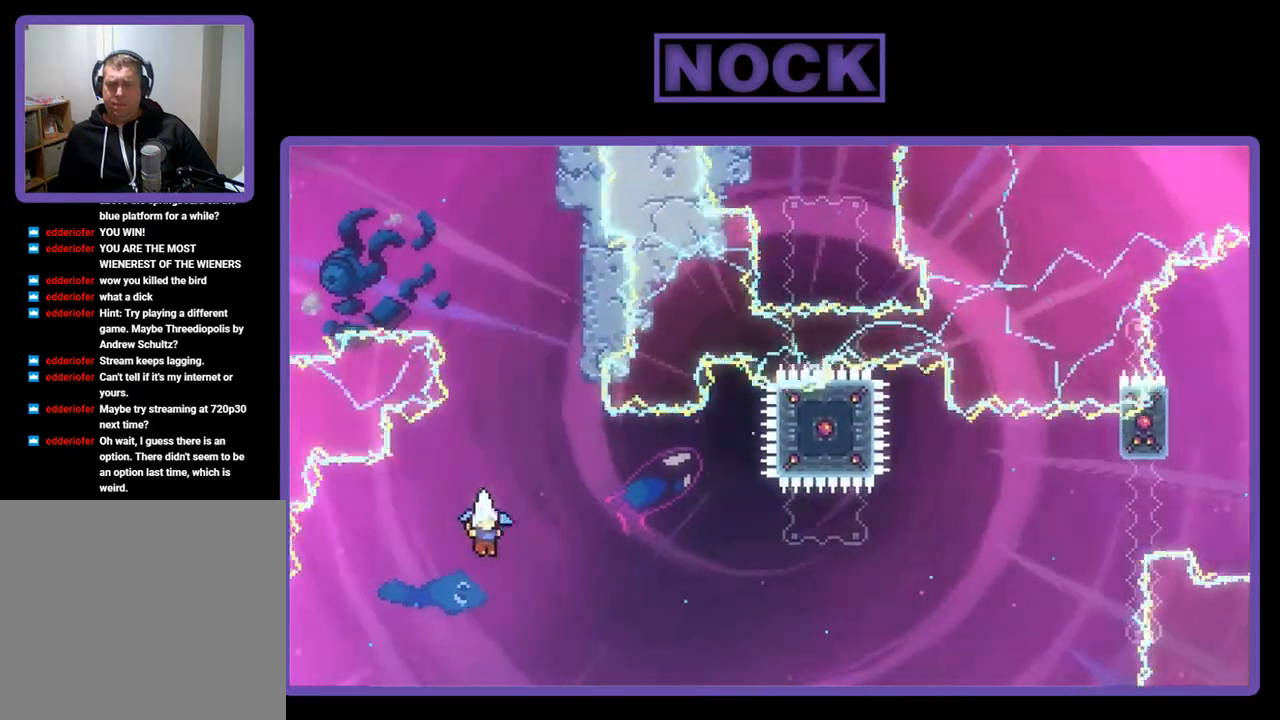
{"buttons": ["R2", "DPAD_RIGHT"], "left_stick": "center", "events": []}
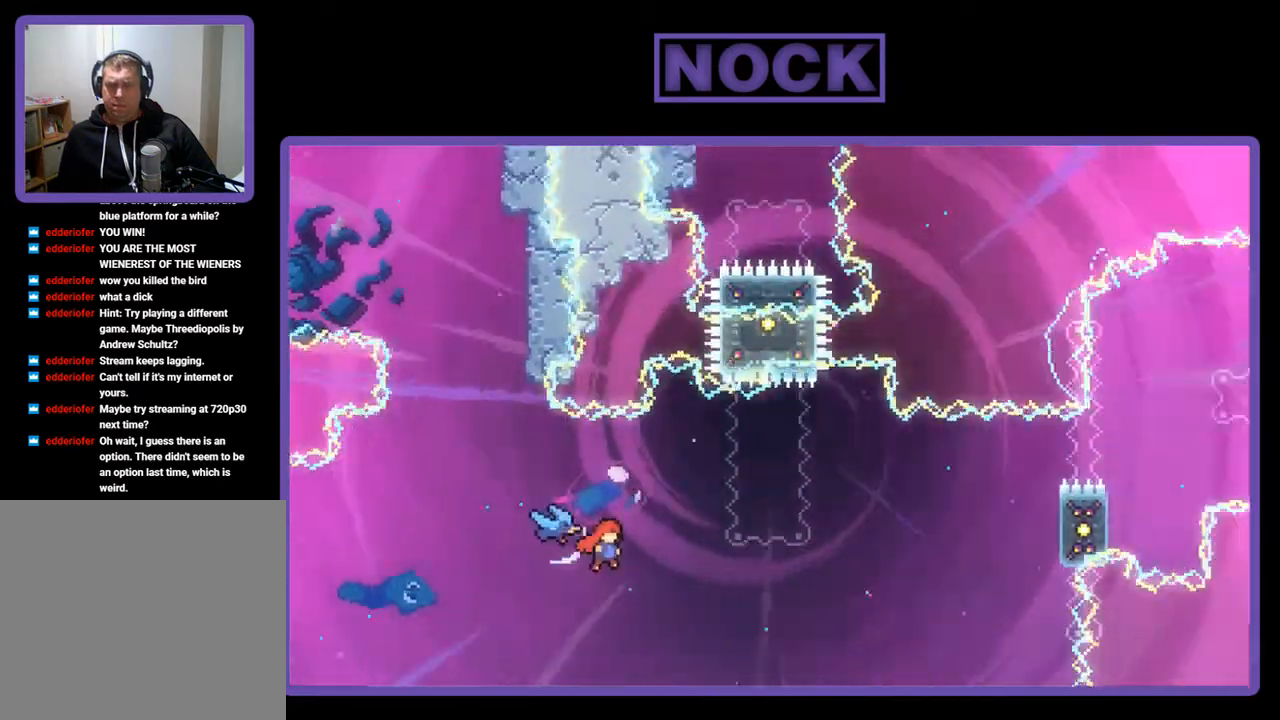
{"buttons": ["CIRCLE", "R2", "DPAD_UP", "DPAD_RIGHT"], "left_stick": "center", "events": [[350, "DPAD_UP", "down"], [450, "CIRCLE", "down"]]}
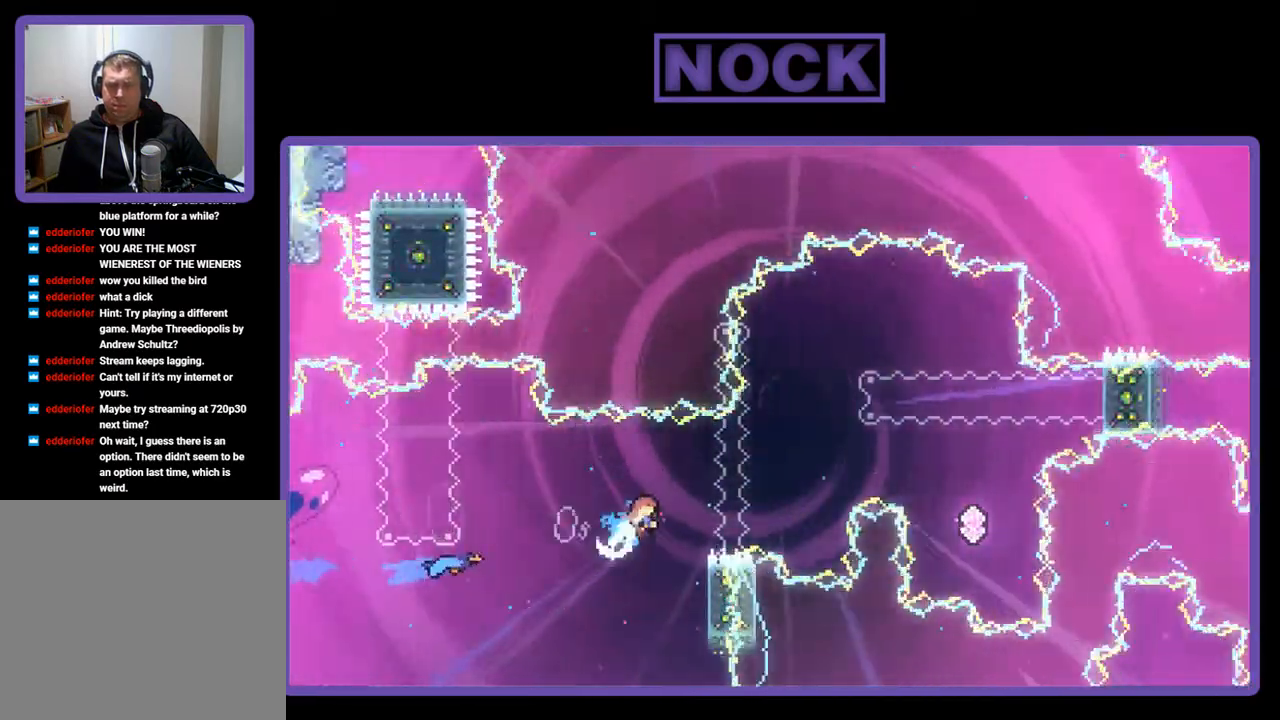
{"buttons": ["CIRCLE", "R2", "DPAD_UP", "DPAD_RIGHT"], "left_stick": "center", "events": []}
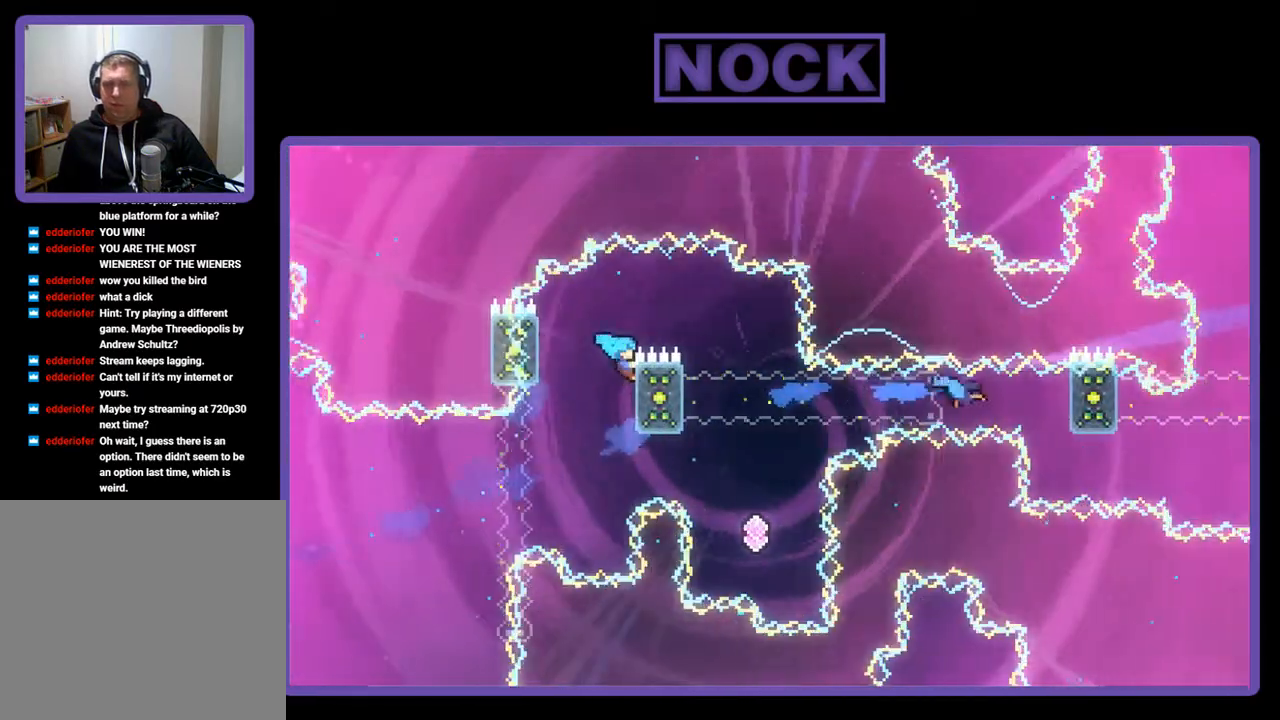
{"buttons": ["R2"], "left_stick": "center", "events": [[117, "CIRCLE", "up"], [317, "DPAD_RIGHT", "up"], [317, "DPAD_UP", "up"]]}